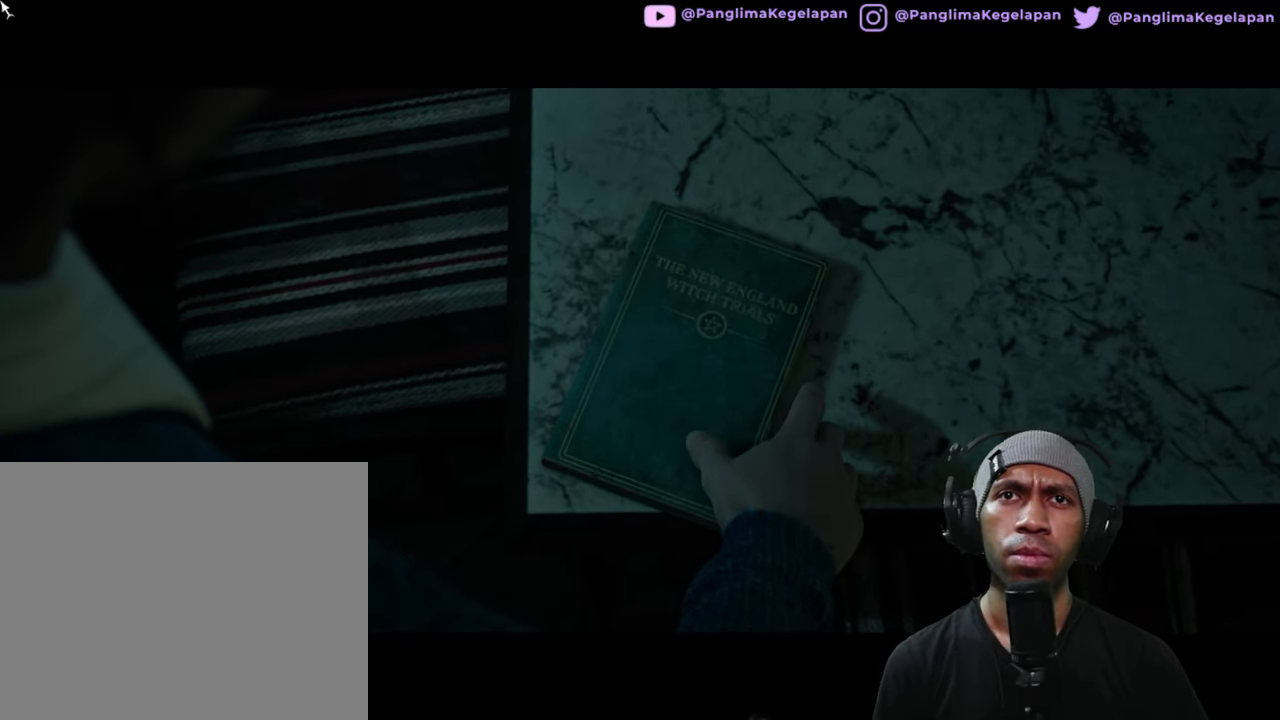
Gameplay with a controller (Xbox layout); each line is a JSON object with the inputs held at the frame after it. "button_events" lists button changes between this image and that frame as [ms after this image, input, new state], when the widget could be followed in between (sticks are given only as held states). Not read: L3 R3.
{"buttons": ["R2"], "left_stick": "center", "right_stick": "center", "button_events": []}
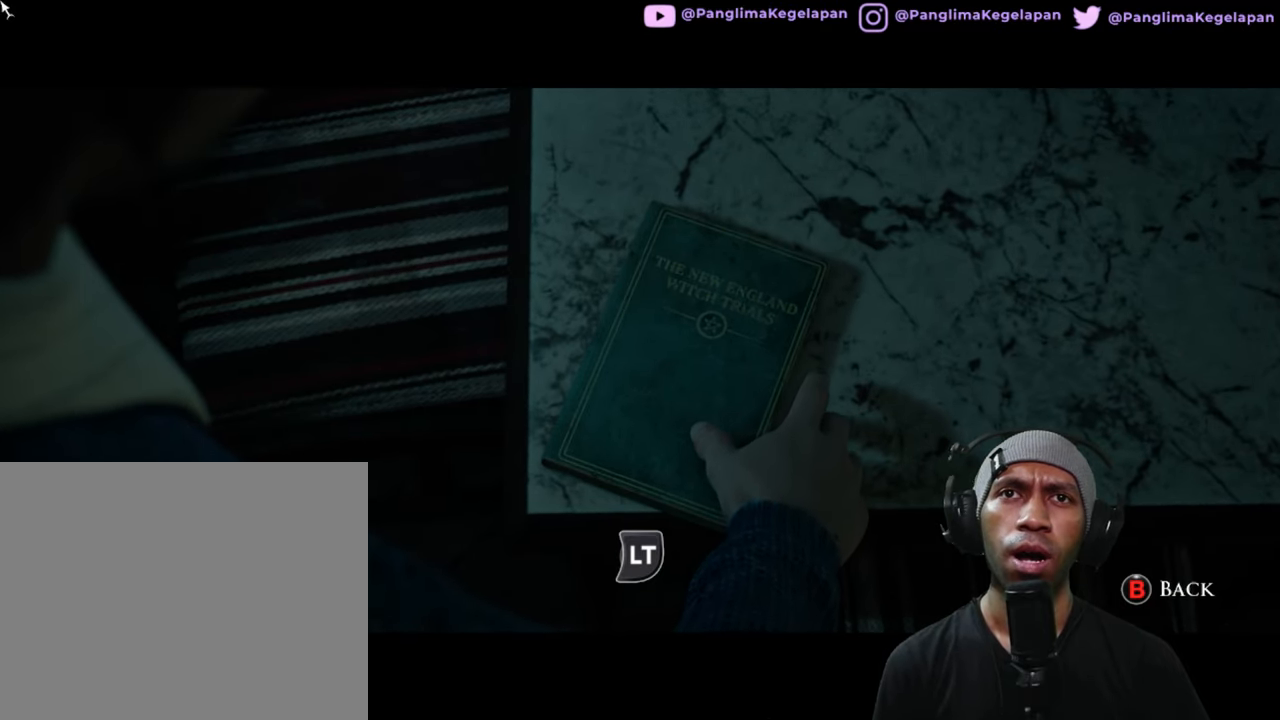
{"buttons": ["R2"], "left_stick": "center", "right_stick": "center", "button_events": []}
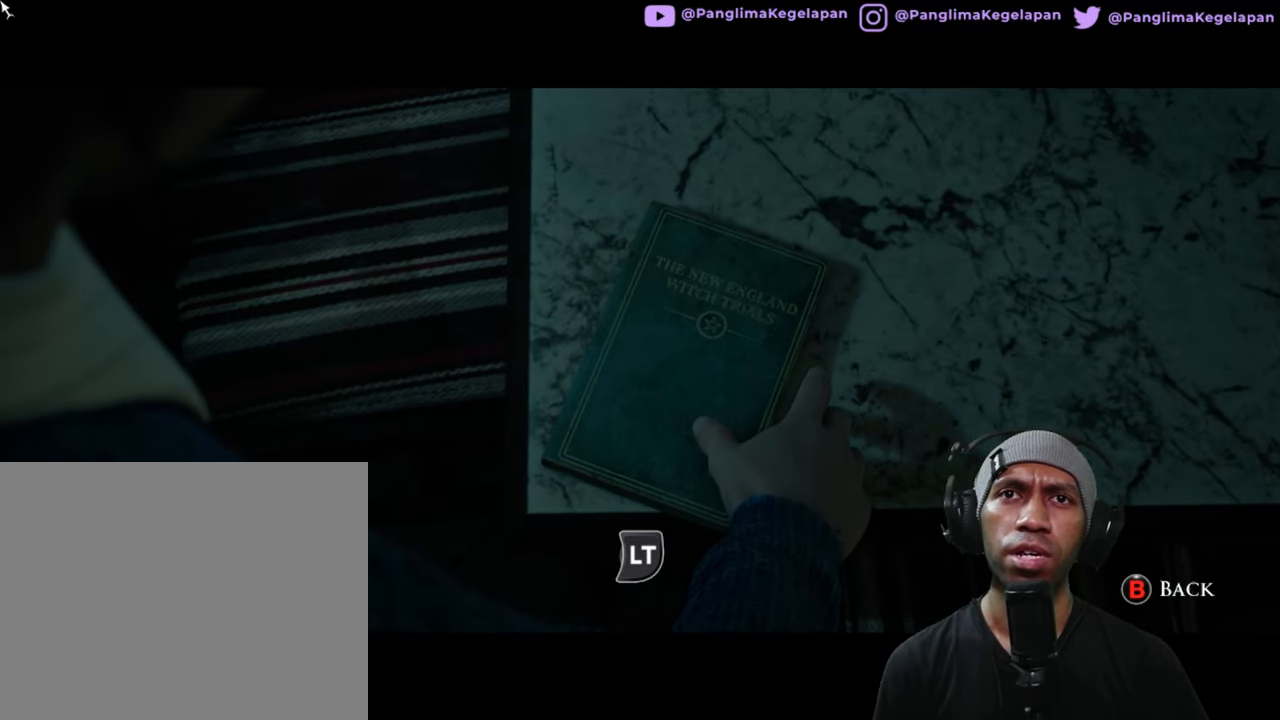
{"buttons": ["R2"], "left_stick": "center", "right_stick": "center", "button_events": []}
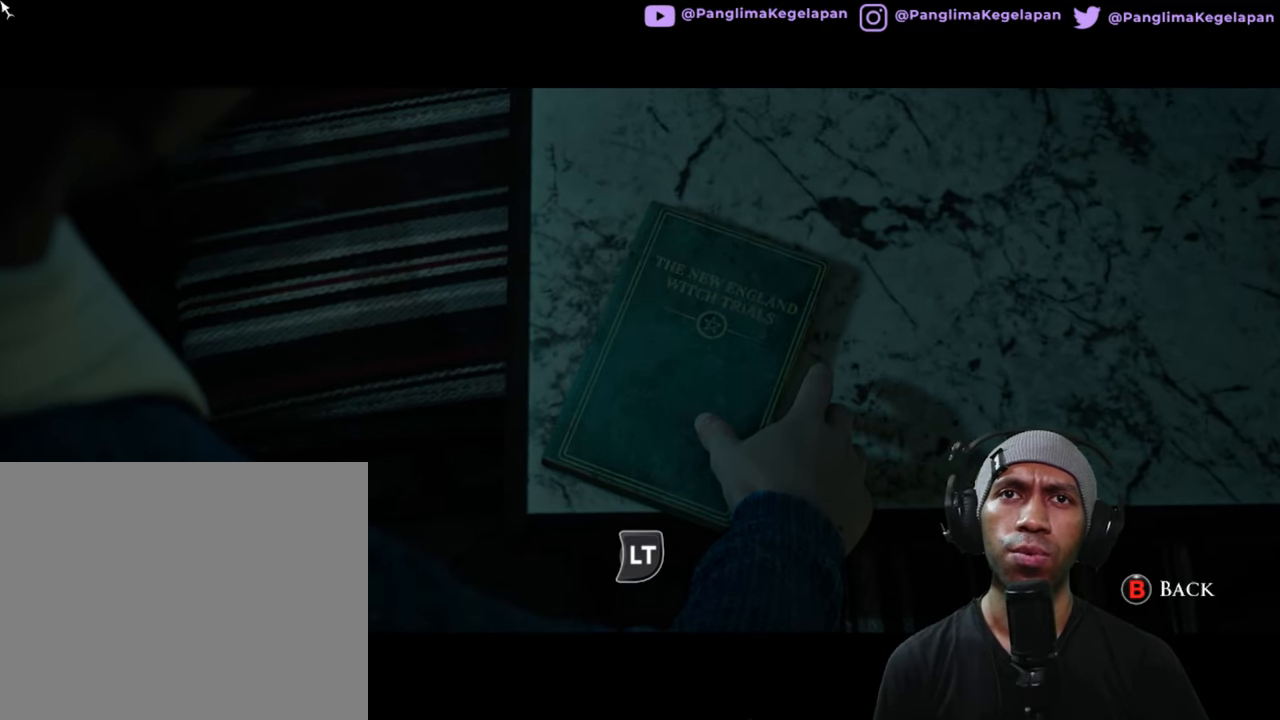
{"buttons": ["L2", "R2"], "left_stick": "center", "right_stick": "center", "button_events": [[16, "L2", "down"]]}
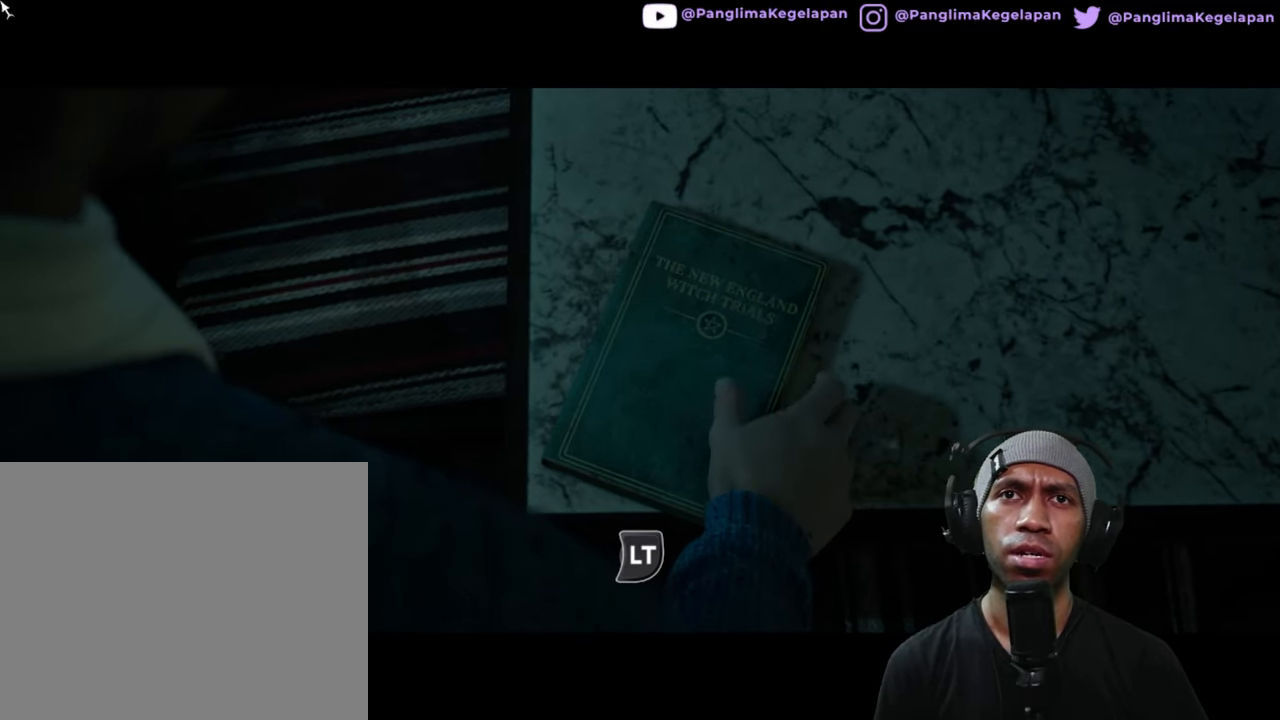
{"buttons": ["L2", "R2"], "left_stick": "center", "right_stick": "center", "button_events": []}
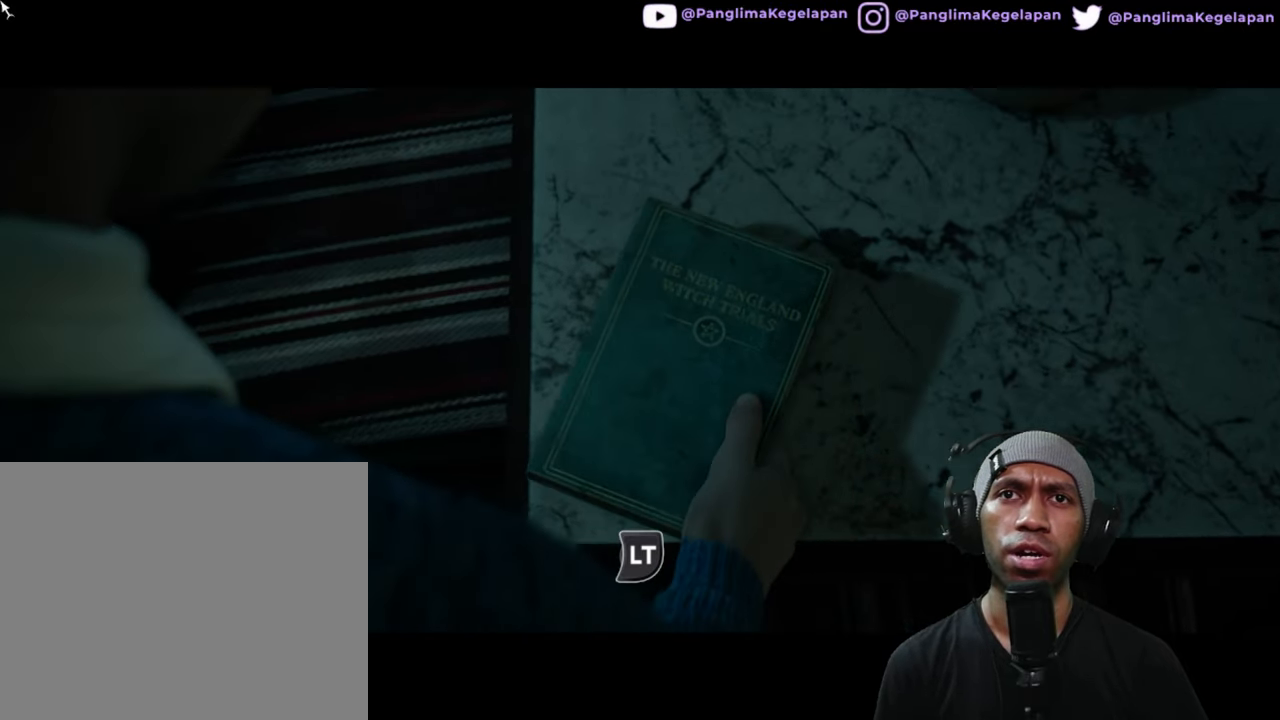
{"buttons": ["L2", "R2"], "left_stick": "center", "right_stick": "center", "button_events": []}
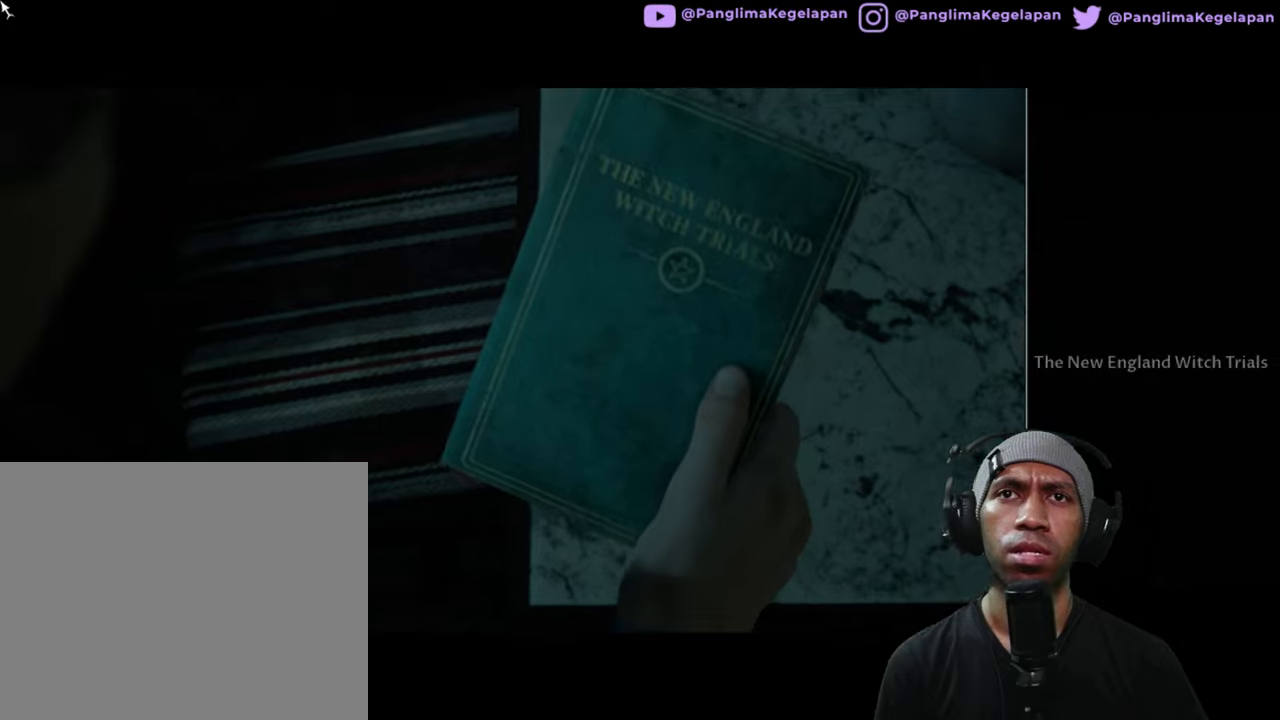
{"buttons": ["L2", "R2"], "left_stick": "center", "right_stick": "center", "button_events": []}
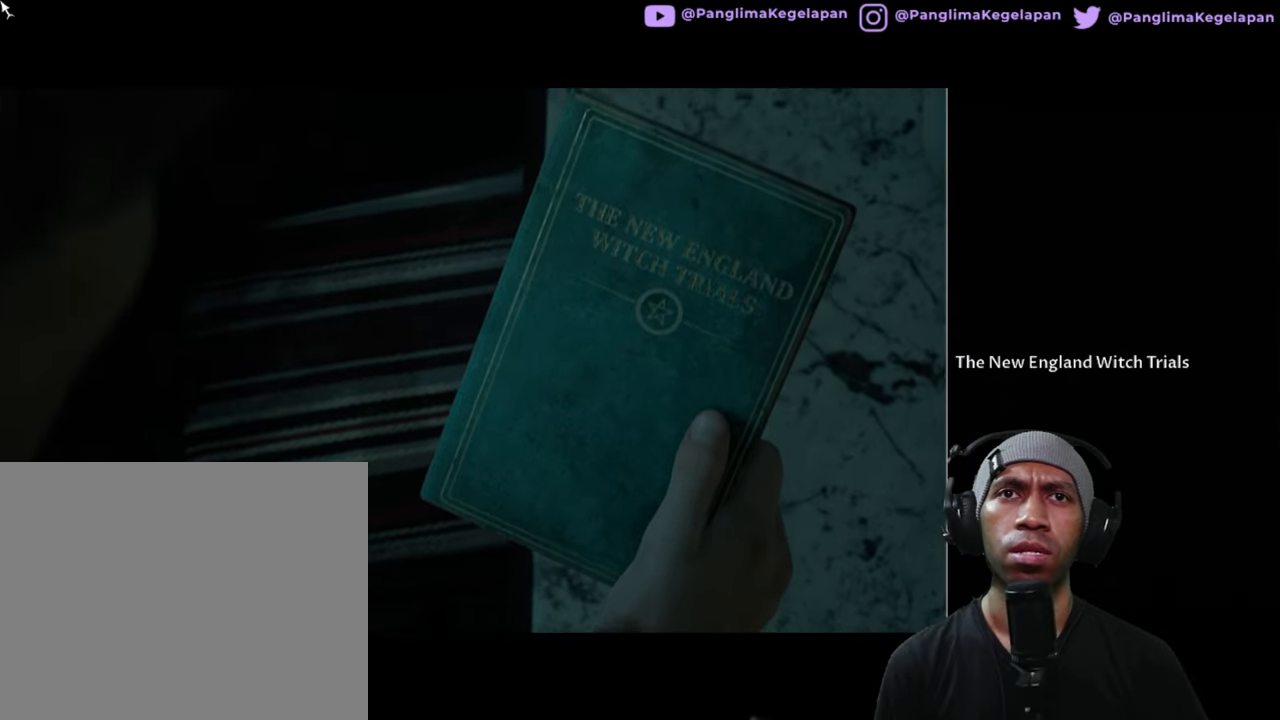
{"buttons": ["L2", "R2"], "left_stick": "center", "right_stick": "right", "button_events": []}
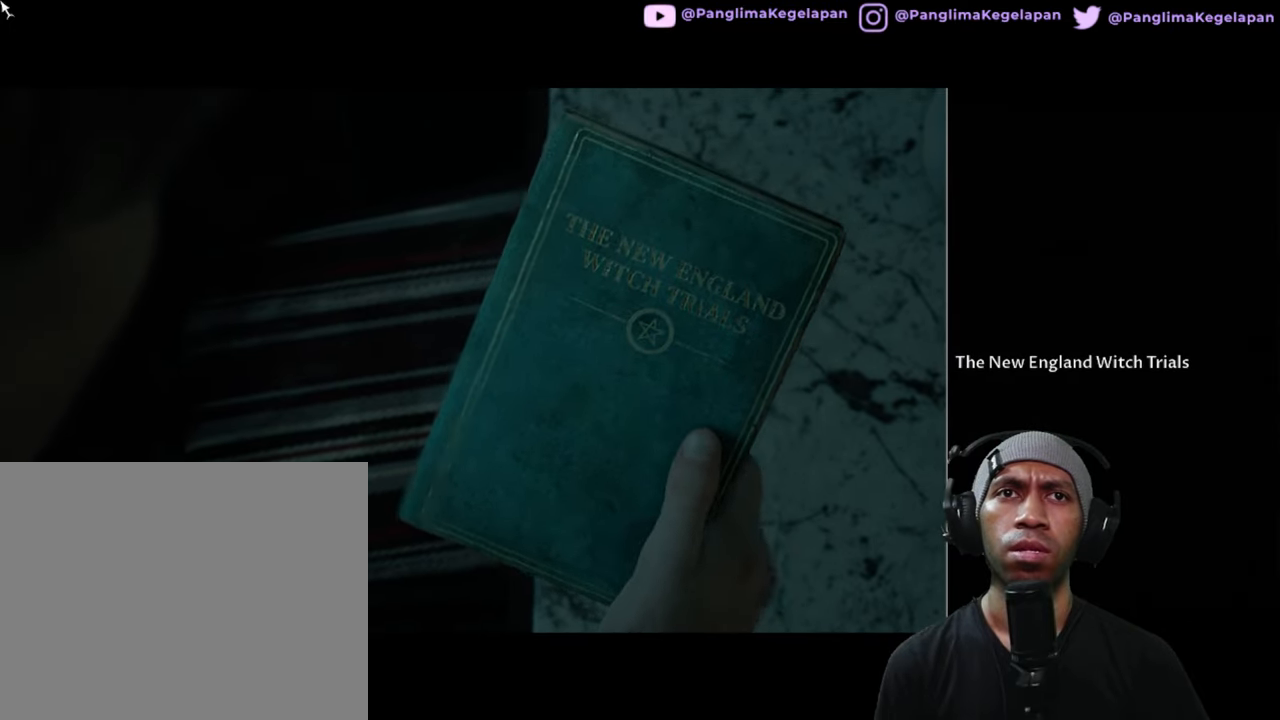
{"buttons": ["L2", "R2"], "left_stick": "center", "right_stick": "right", "button_events": []}
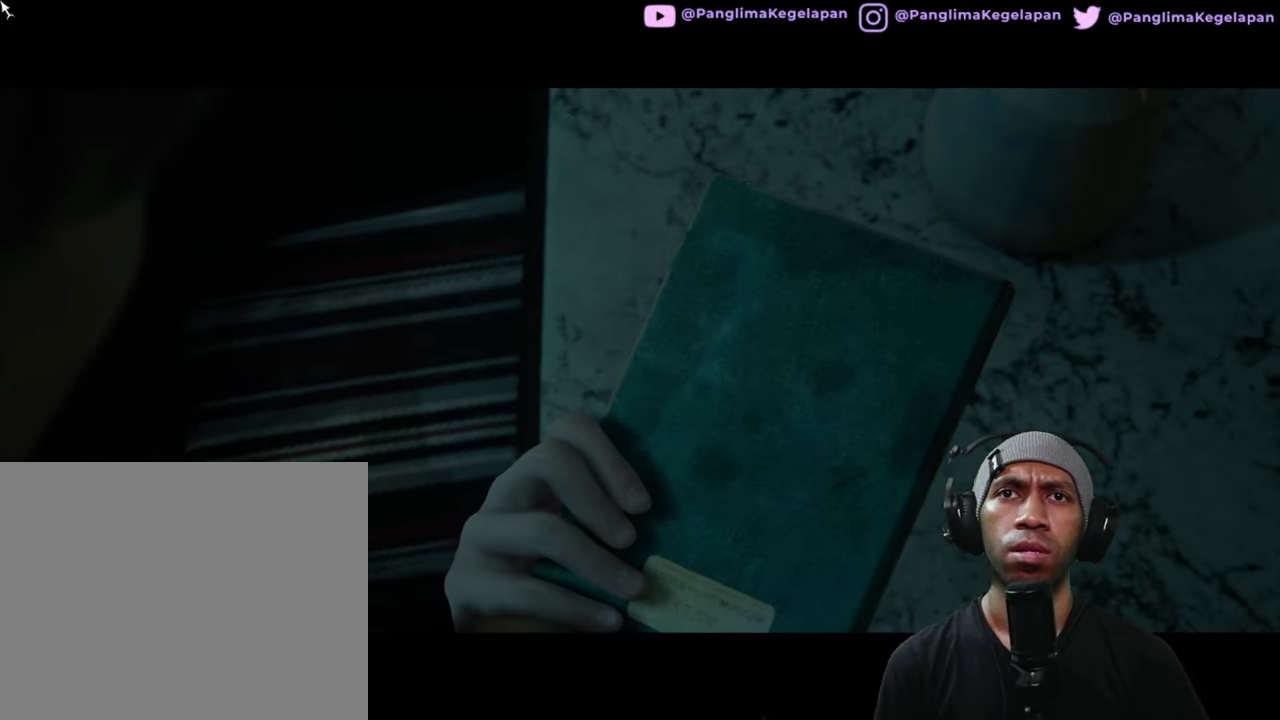
{"buttons": ["L2", "R2"], "left_stick": "center", "right_stick": "right", "button_events": []}
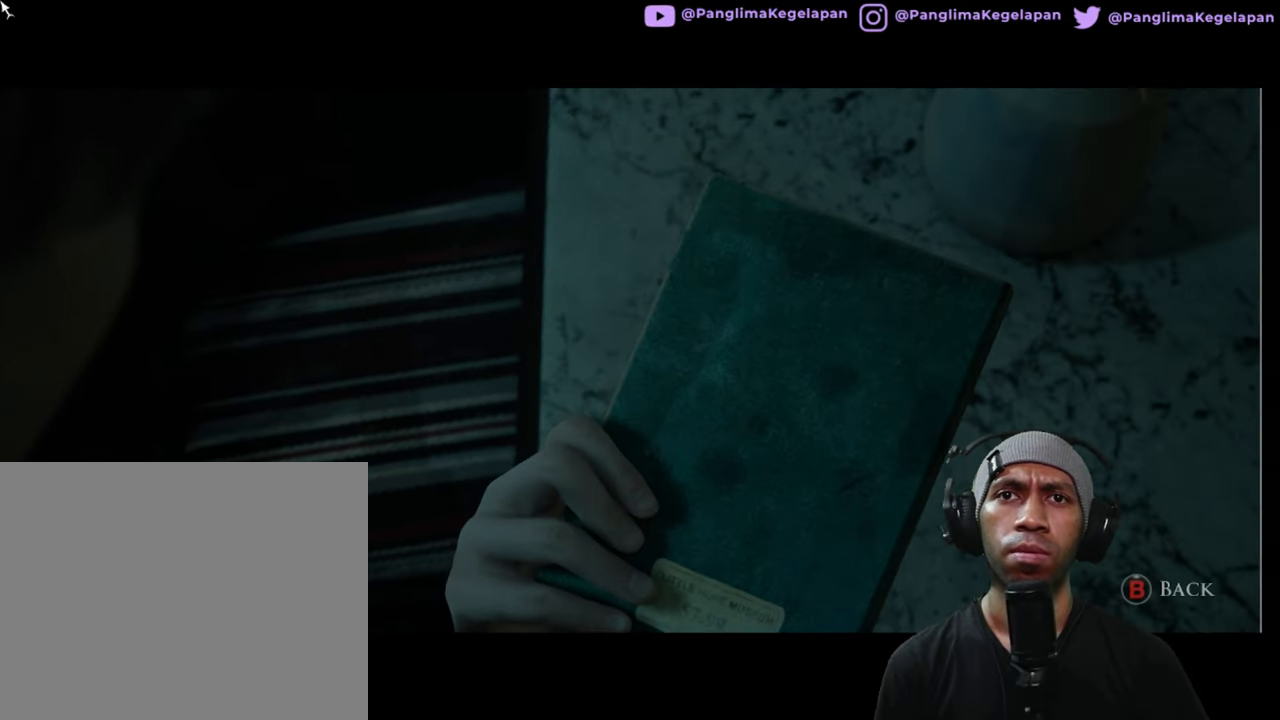
{"buttons": ["L2", "R2"], "left_stick": "center", "right_stick": "right", "button_events": []}
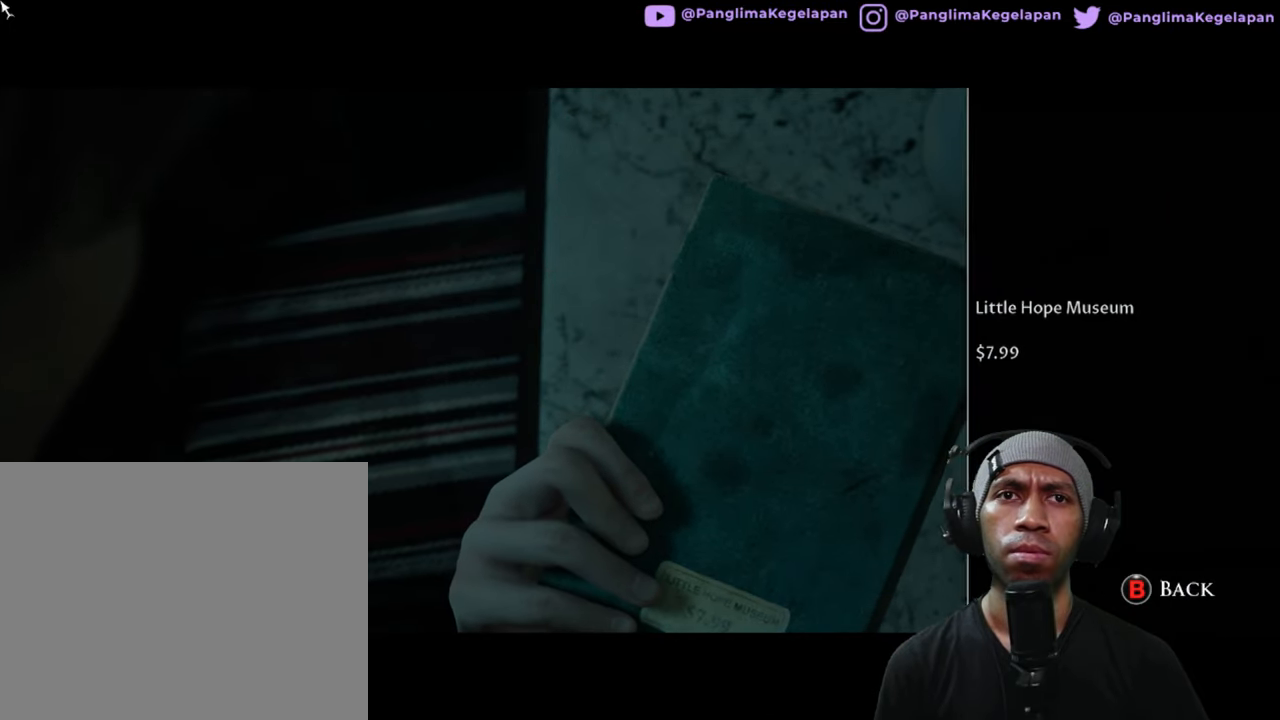
{"buttons": ["L2", "R2"], "left_stick": "center", "right_stick": "right", "button_events": []}
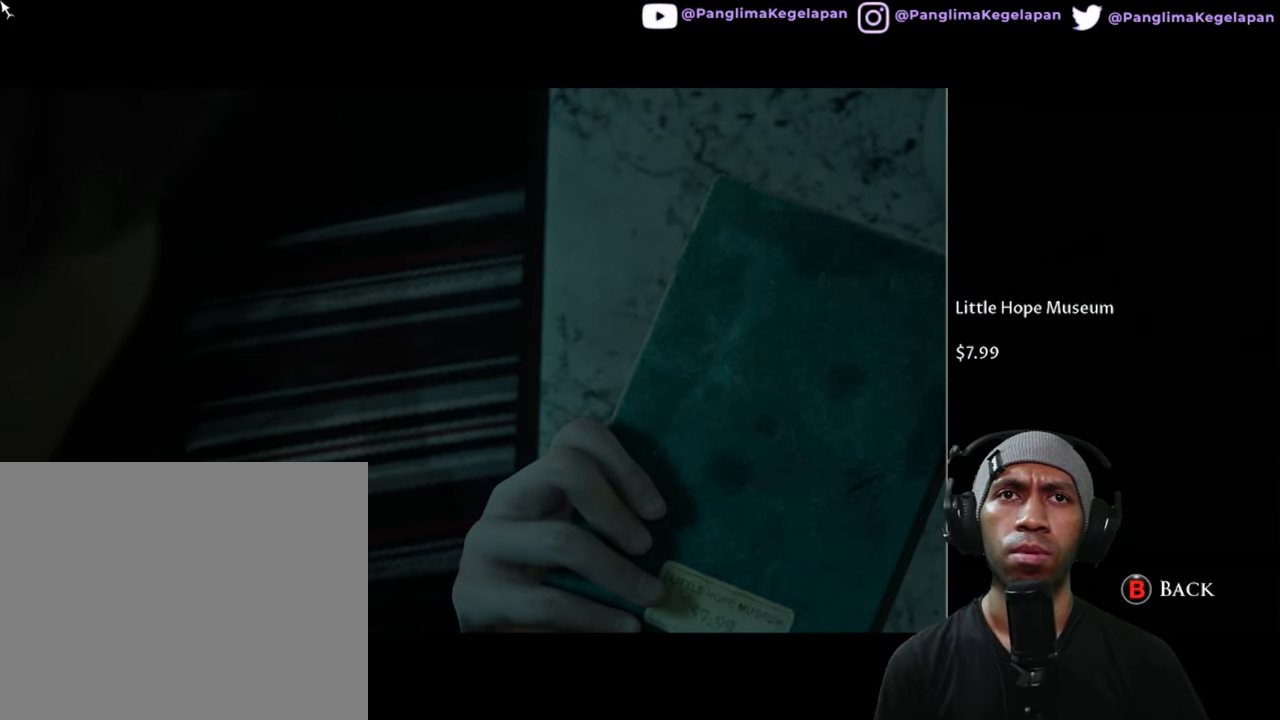
{"buttons": ["L2", "R2"], "left_stick": "center", "right_stick": "right", "button_events": []}
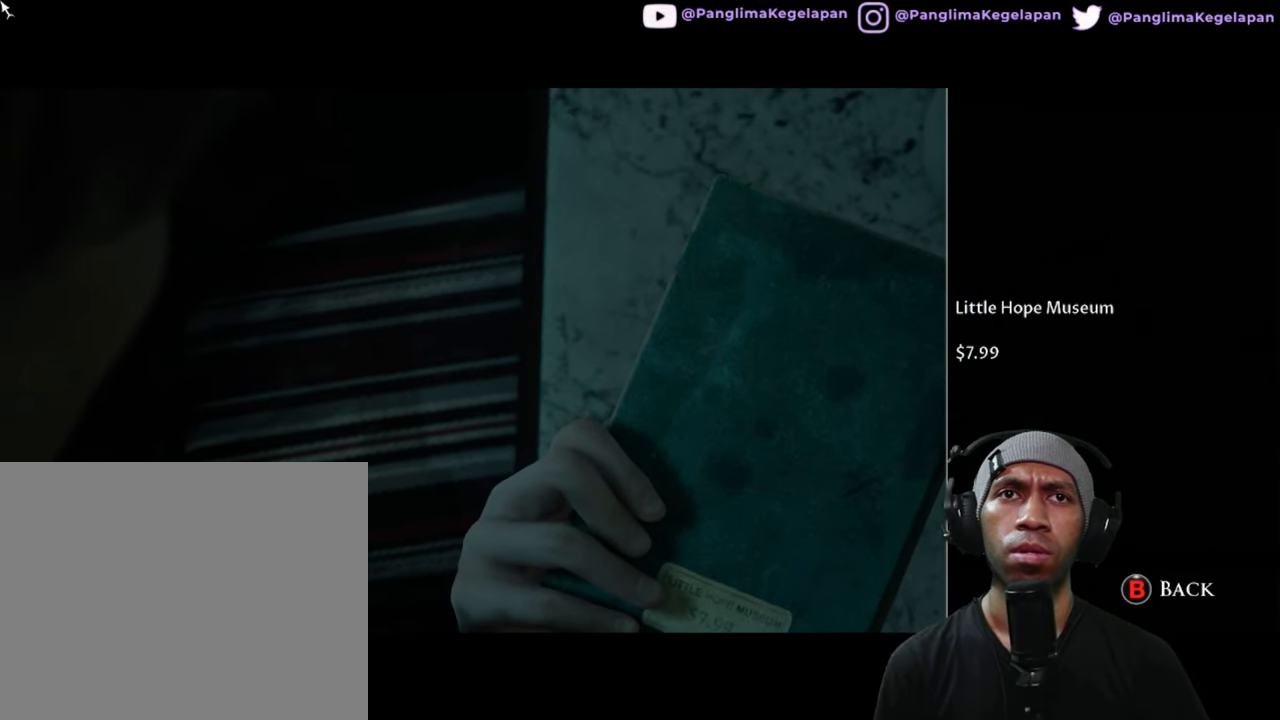
{"buttons": ["L2", "R2"], "left_stick": "center", "right_stick": "right", "button_events": []}
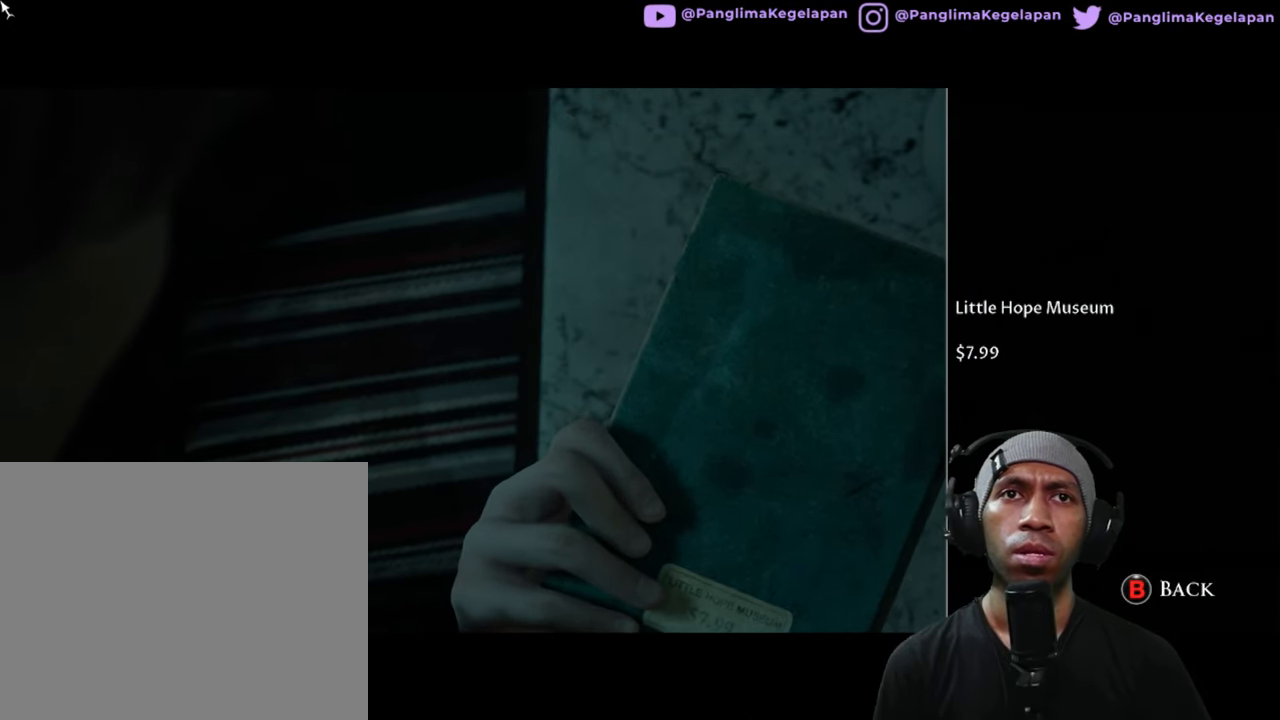
{"buttons": ["L2", "R2"], "left_stick": "center", "right_stick": "right", "button_events": []}
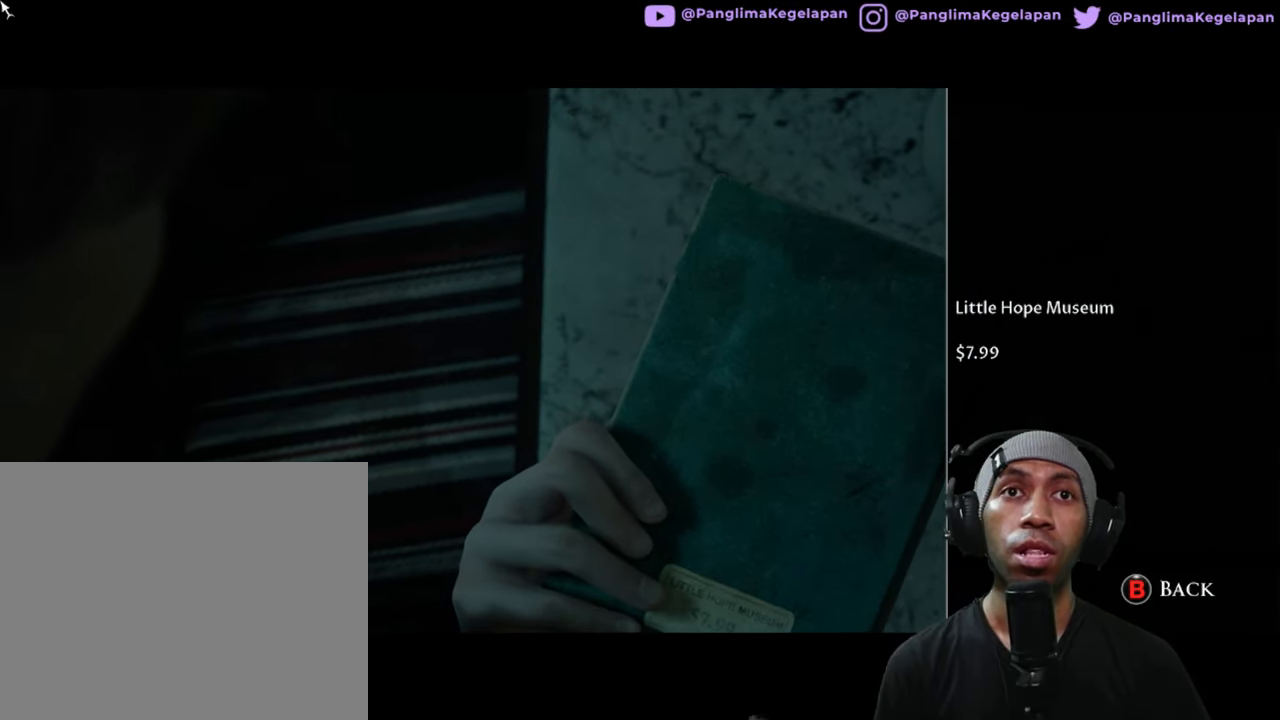
{"buttons": ["L2", "R2"], "left_stick": "center", "right_stick": "right", "button_events": []}
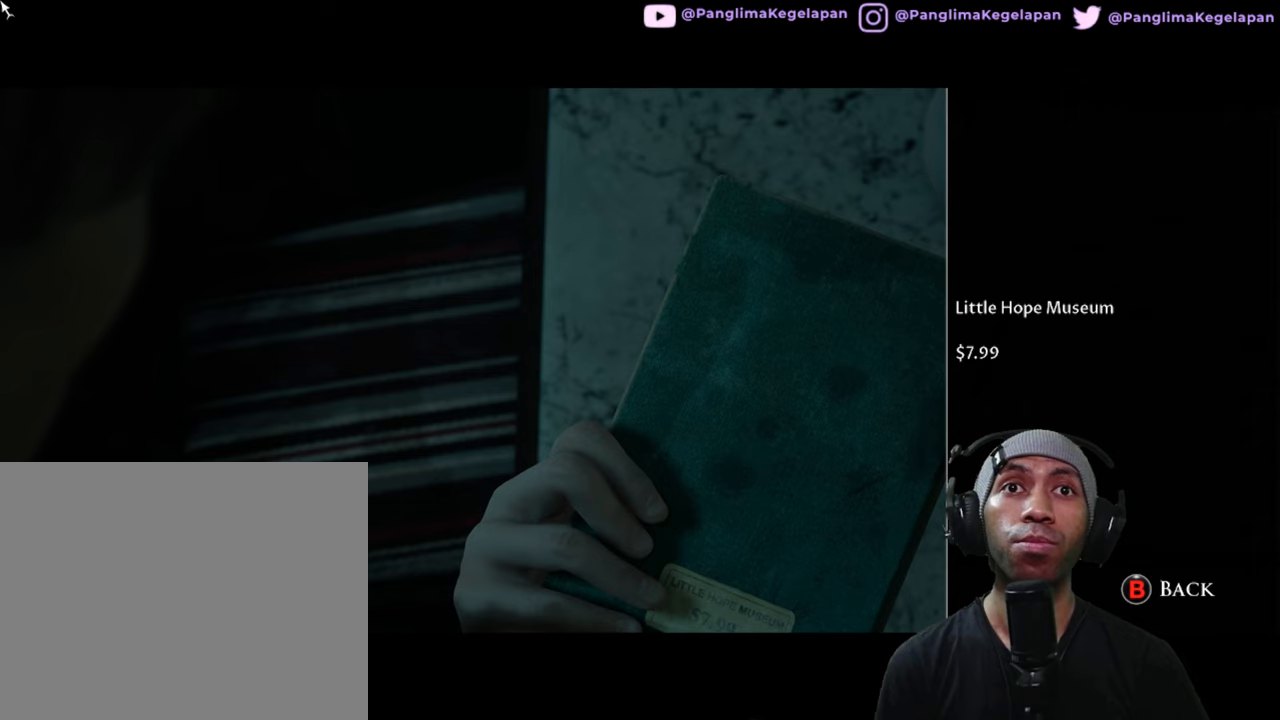
{"buttons": ["L2", "R2"], "left_stick": "center", "right_stick": "right", "button_events": []}
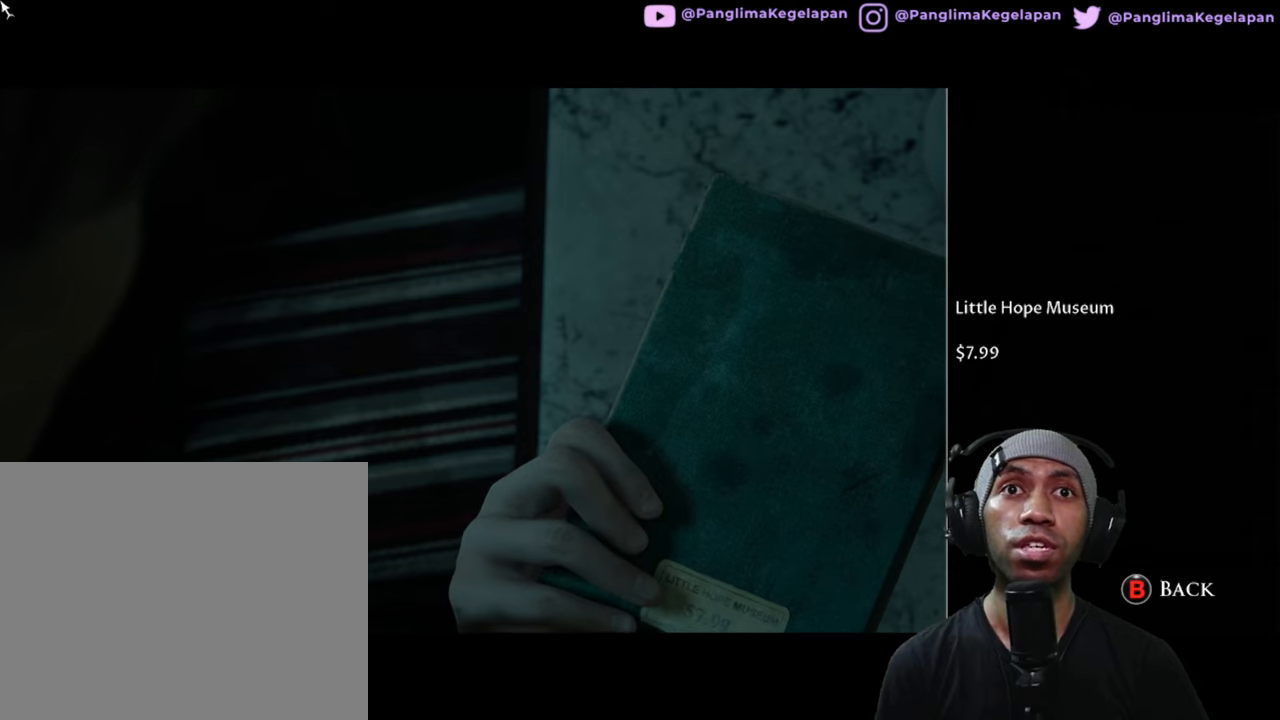
{"buttons": ["L2", "R2"], "left_stick": "center", "right_stick": "right", "button_events": []}
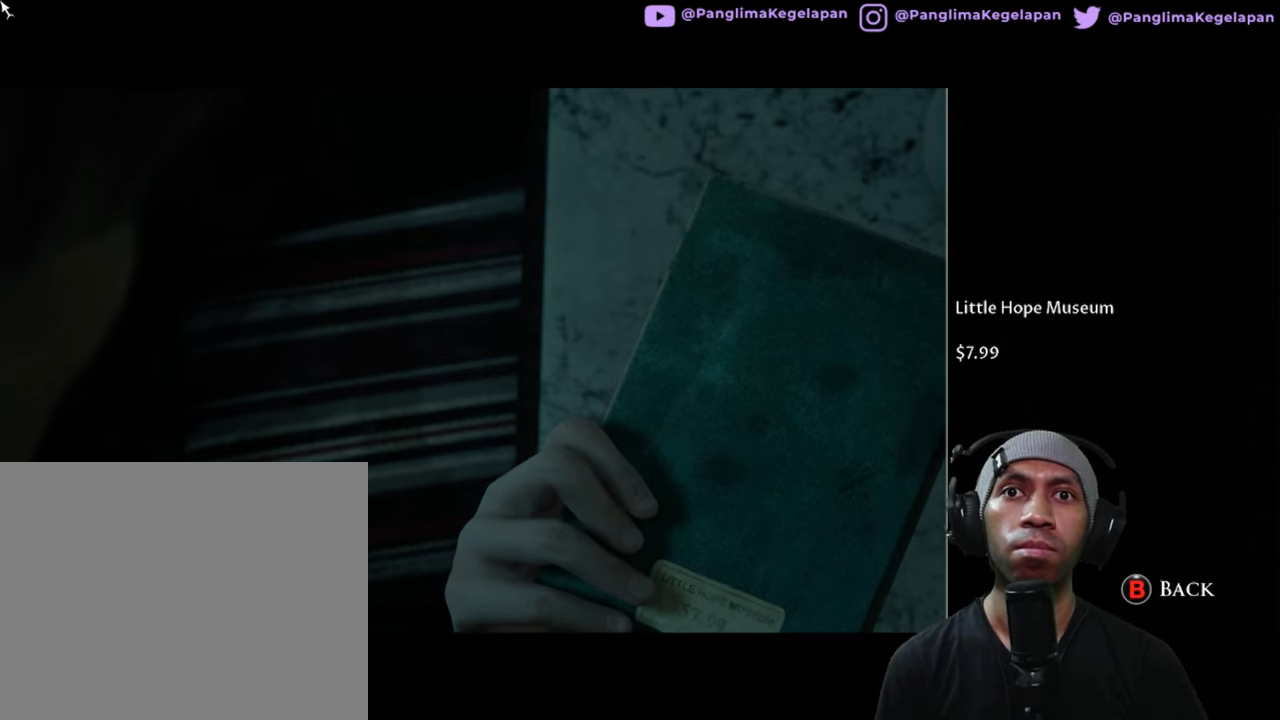
{"buttons": ["L2", "R2"], "left_stick": "center", "right_stick": "right", "button_events": []}
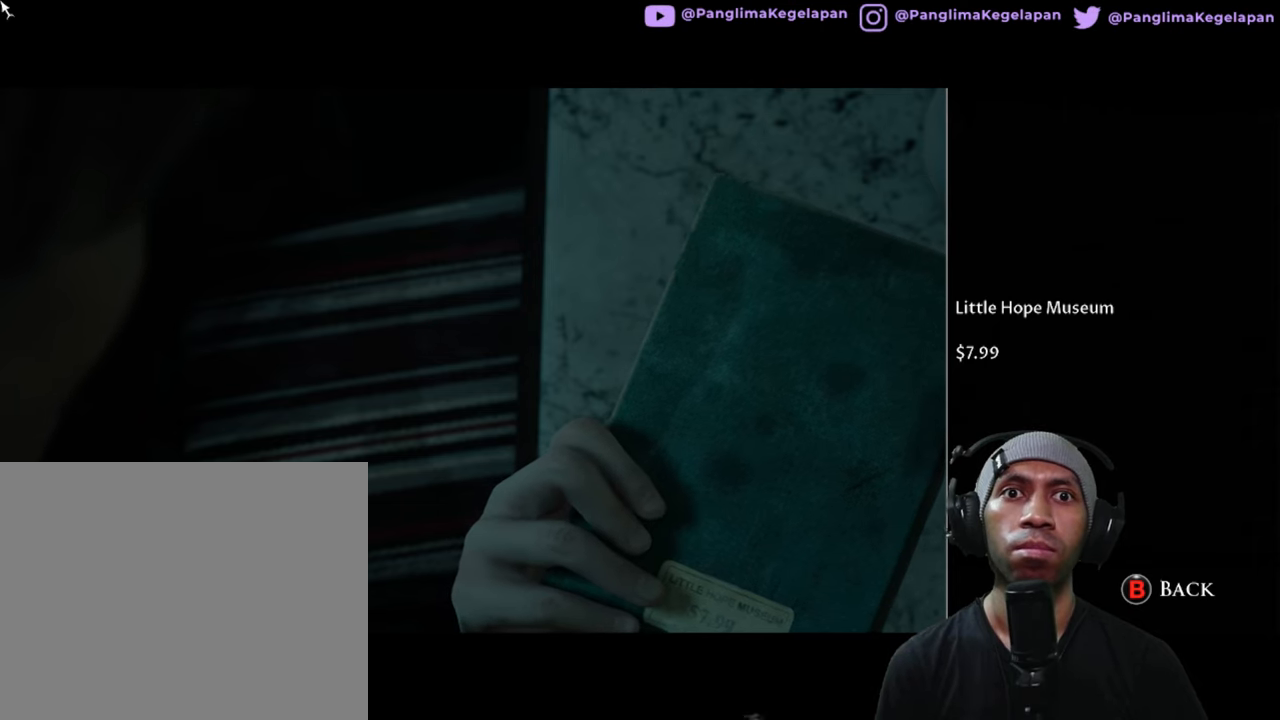
{"buttons": ["L2", "R2"], "left_stick": "center", "right_stick": "right", "button_events": []}
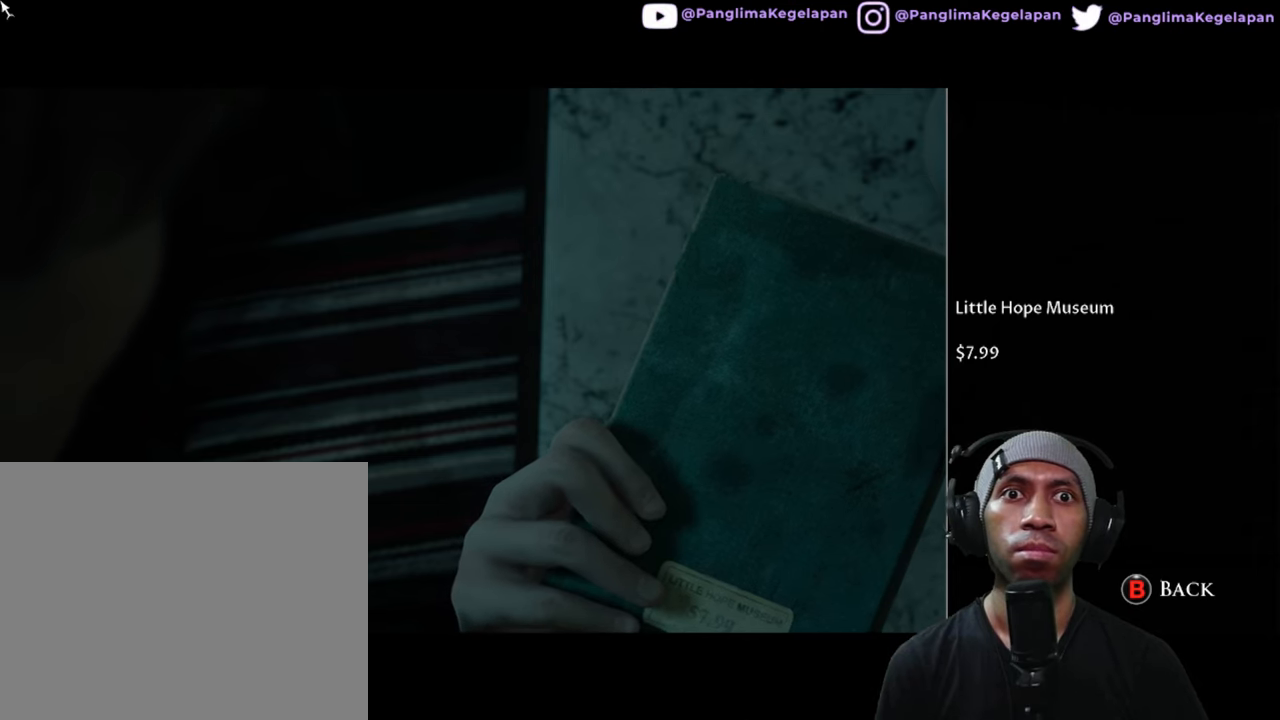
{"buttons": ["L2", "R2"], "left_stick": "center", "right_stick": "center", "button_events": []}
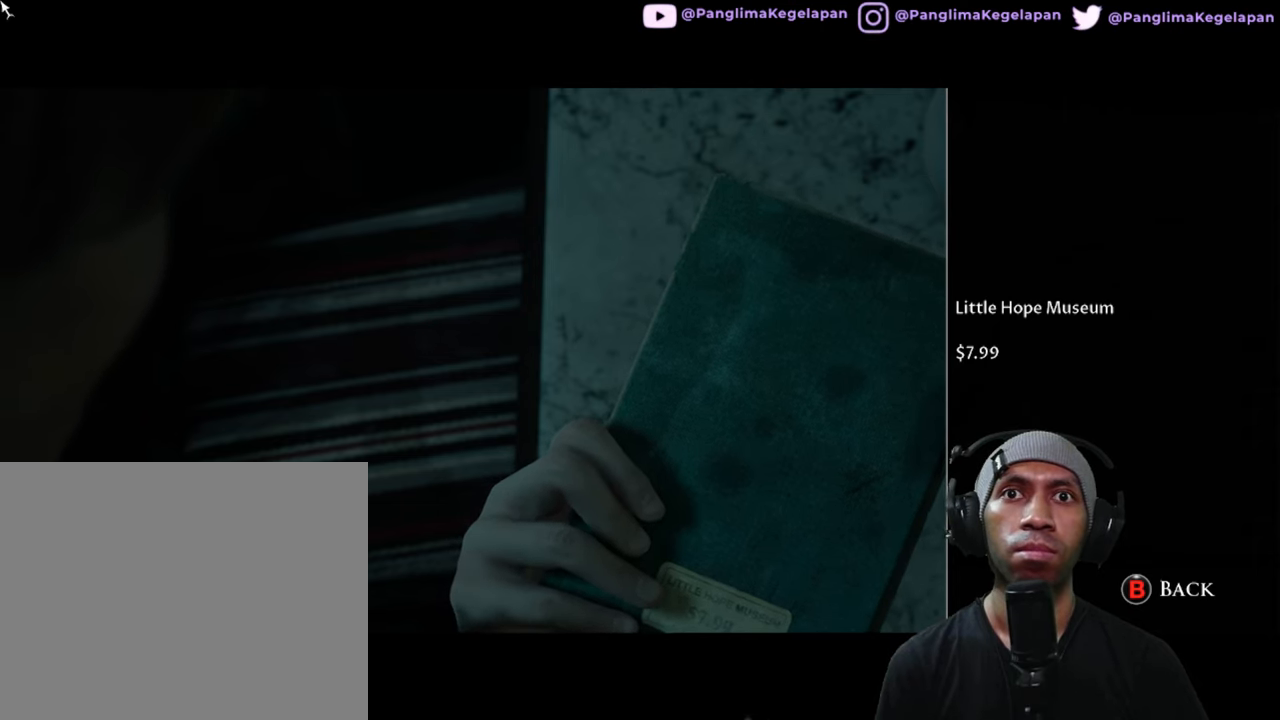
{"buttons": ["L2", "R2"], "left_stick": "center", "right_stick": "center", "button_events": []}
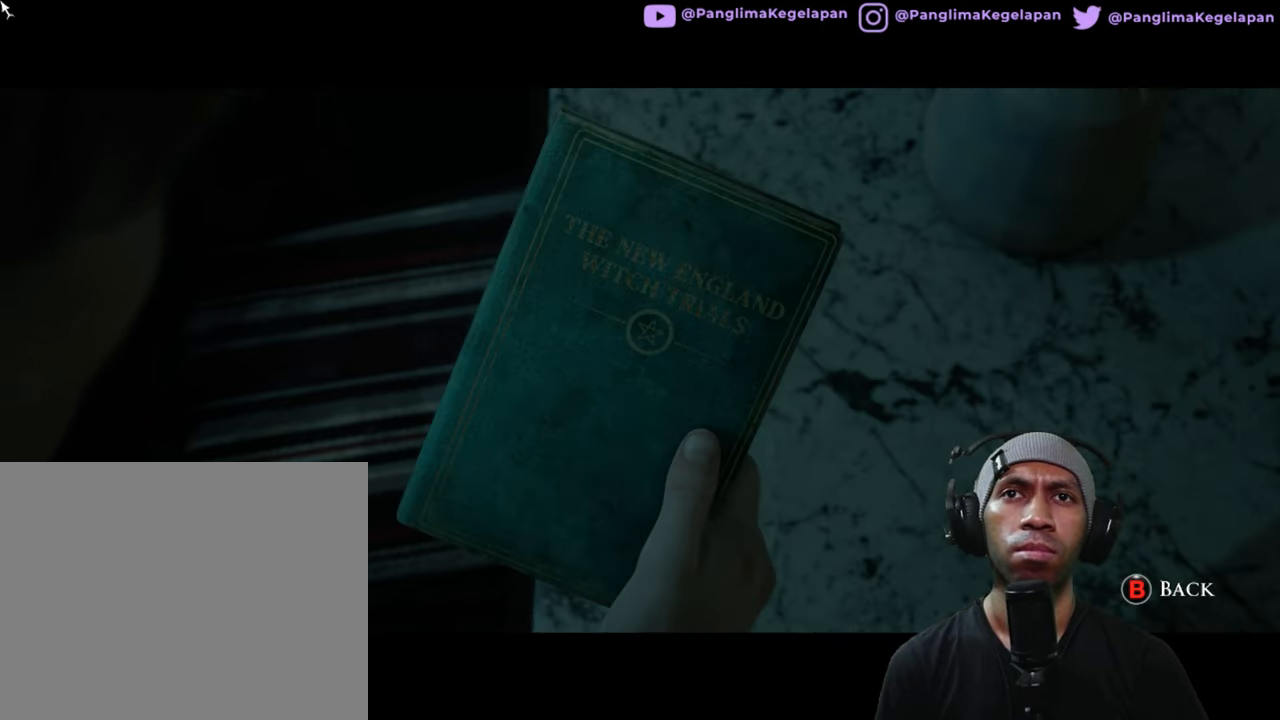
{"buttons": ["L2", "R2"], "left_stick": "center", "right_stick": "center", "button_events": []}
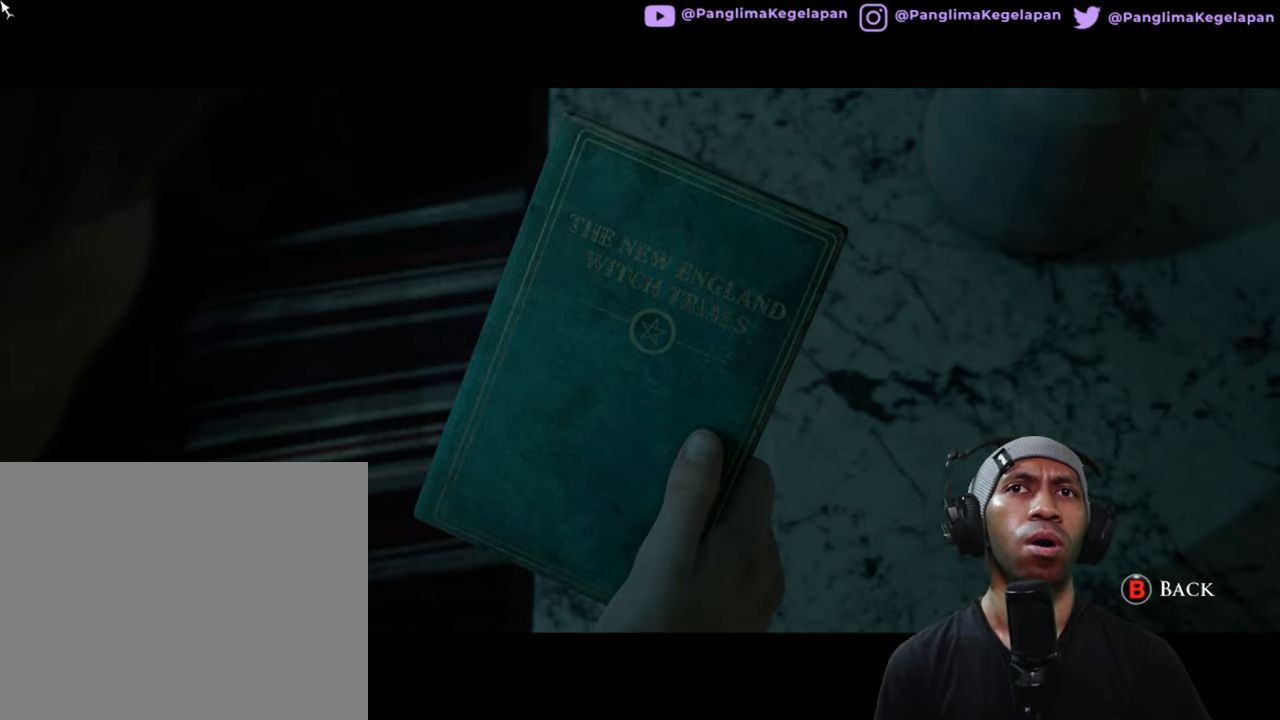
{"buttons": ["L2", "R2"], "left_stick": "center", "right_stick": "down", "button_events": []}
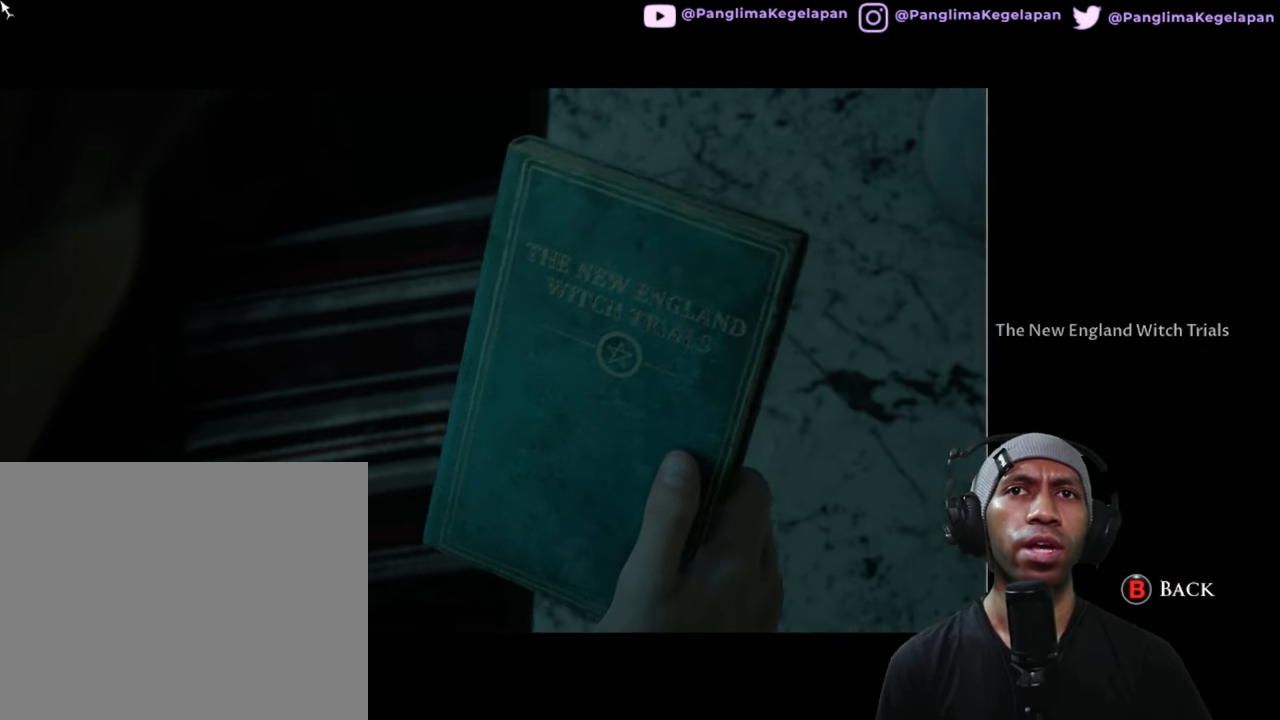
{"buttons": ["L2", "R2"], "left_stick": "center", "right_stick": "down", "button_events": []}
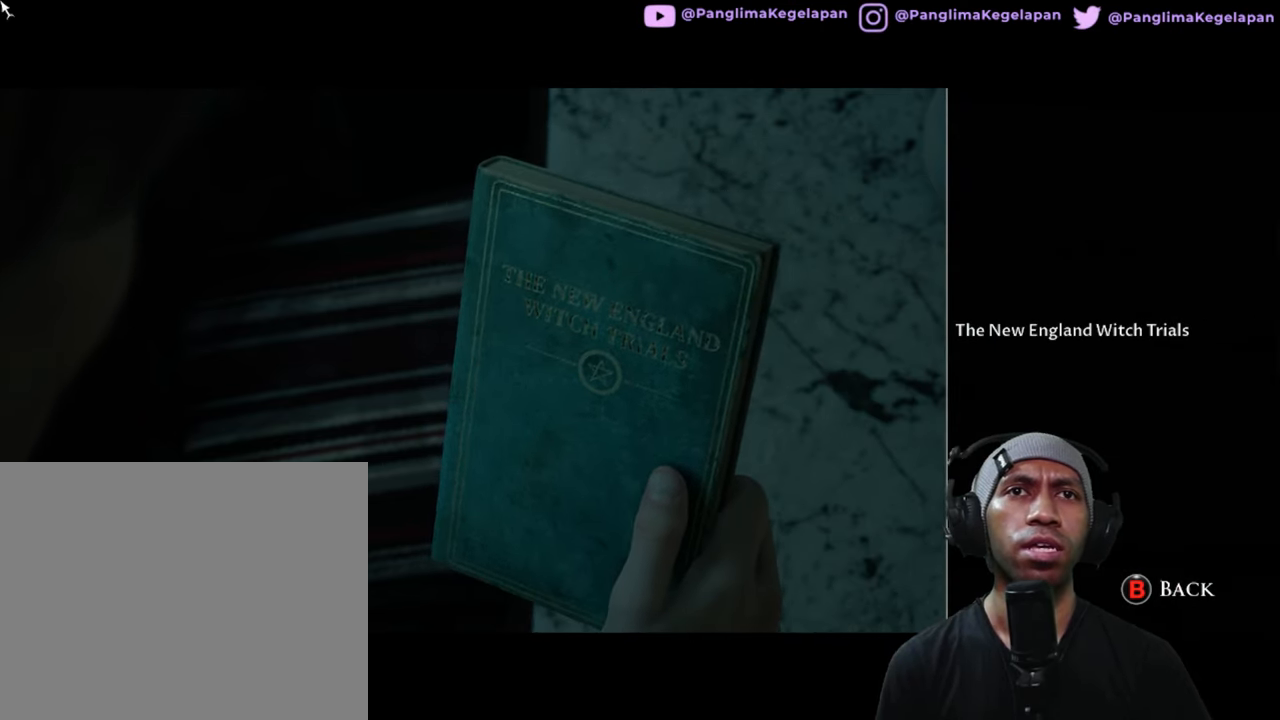
{"buttons": ["L2", "R2"], "left_stick": "center", "right_stick": "center", "button_events": []}
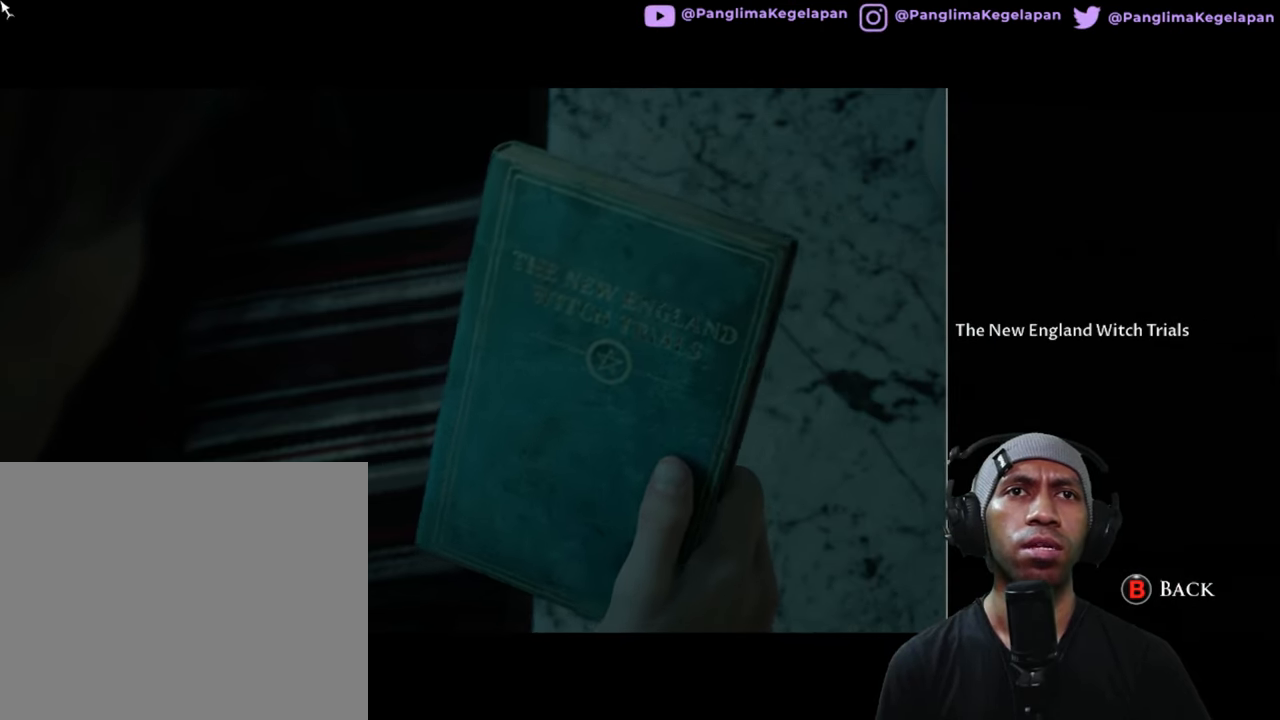
{"buttons": ["L2", "R2"], "left_stick": "center", "right_stick": "up-right", "button_events": []}
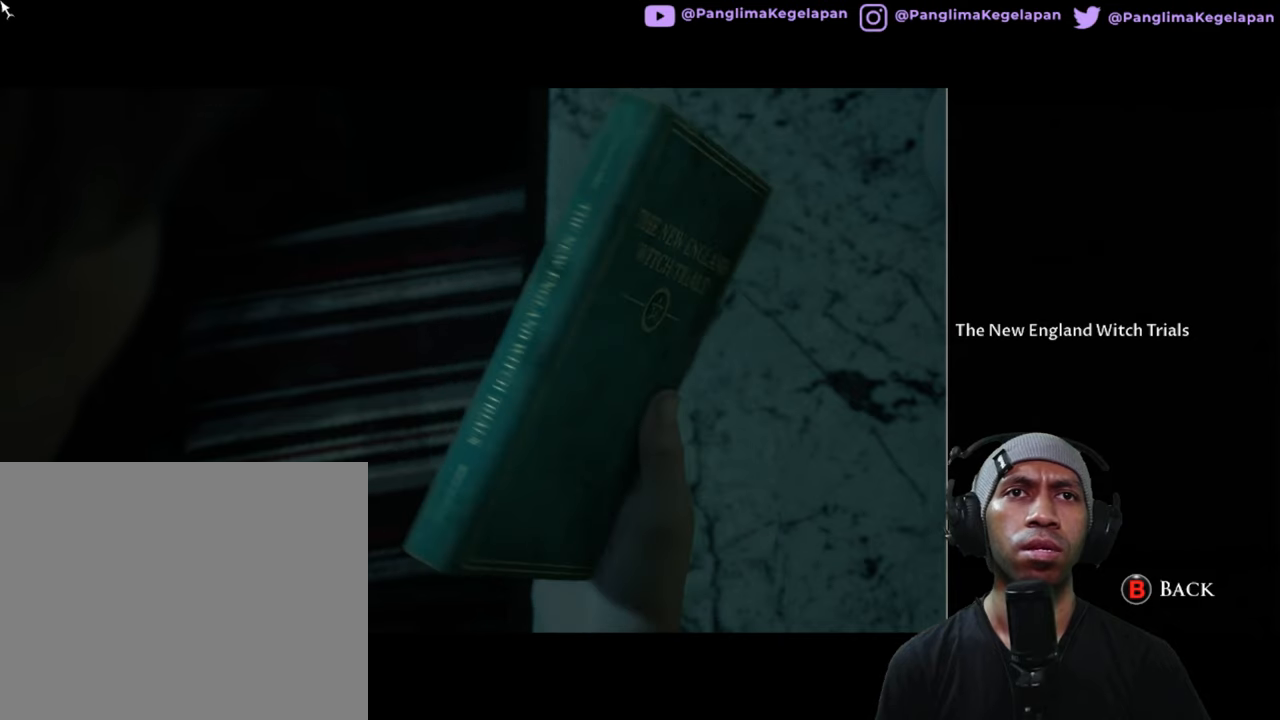
{"buttons": ["L2", "R2"], "left_stick": "center", "right_stick": "up-right", "button_events": []}
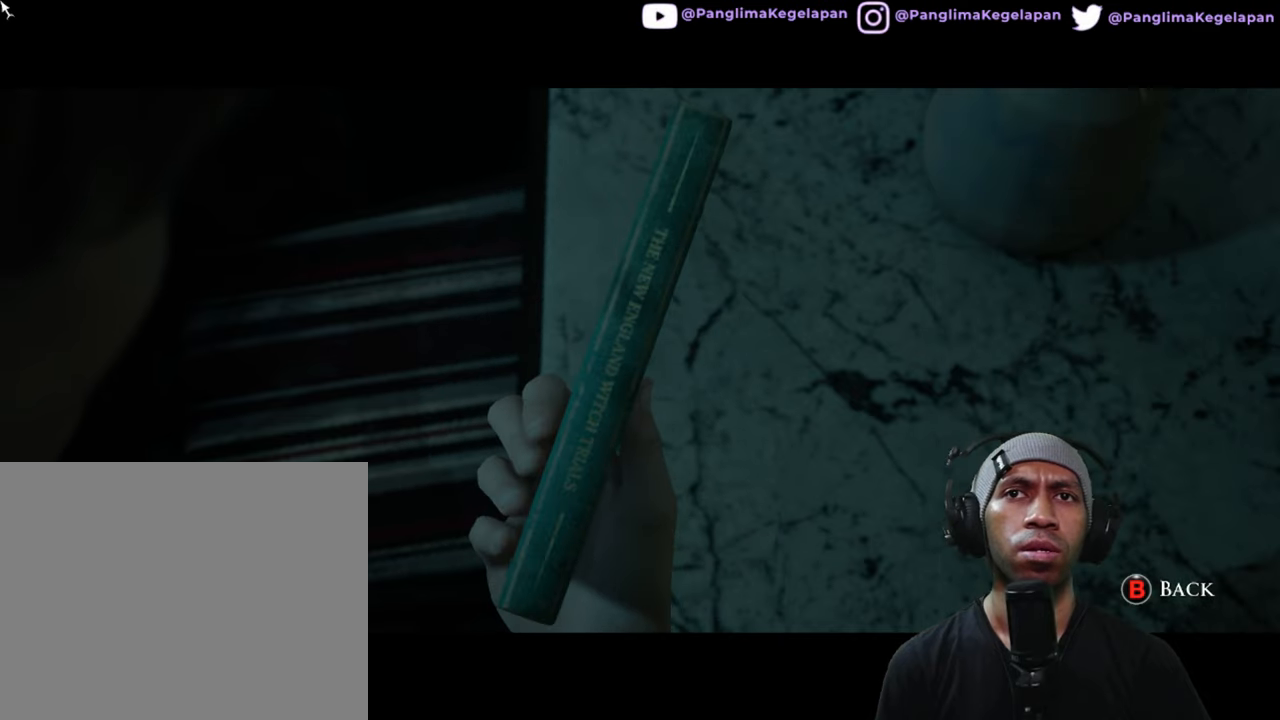
{"buttons": ["L2", "R2"], "left_stick": "center", "right_stick": "center", "button_events": []}